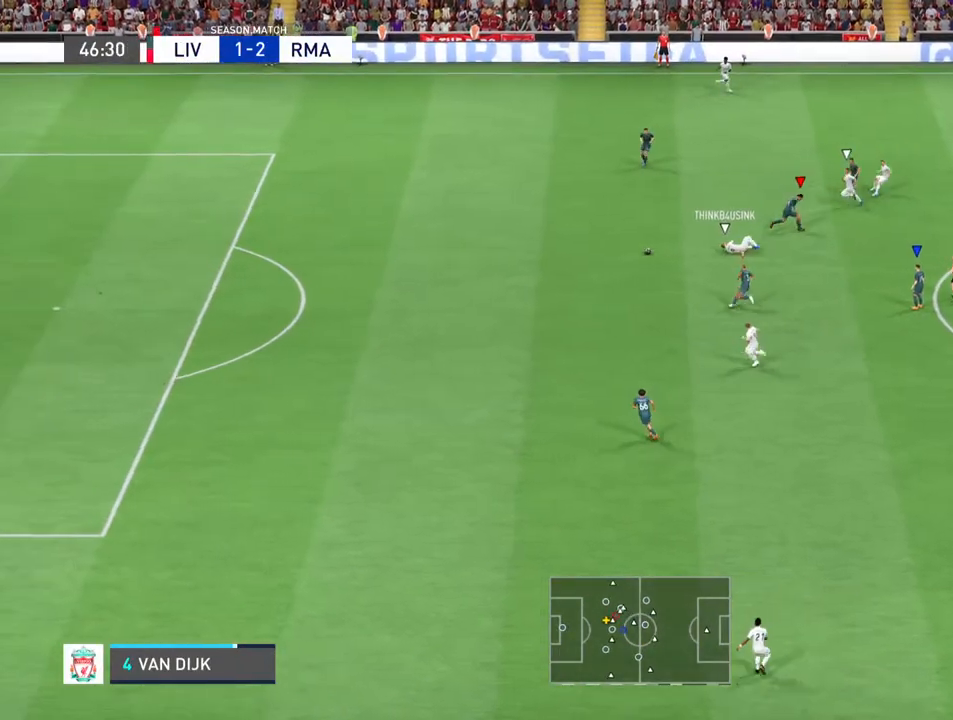
Gameplay with a controller (PlayStation layout); each line is a JSON object with the inputs held at the frame after it. "events" lists button and stick changes between this image and that frame as [ms after this image, input, new state], when the widget could be followed in between. Not read: L3 R3.
{"buttons": ["R2"], "left_stick": "left", "right_stick": "center", "events": []}
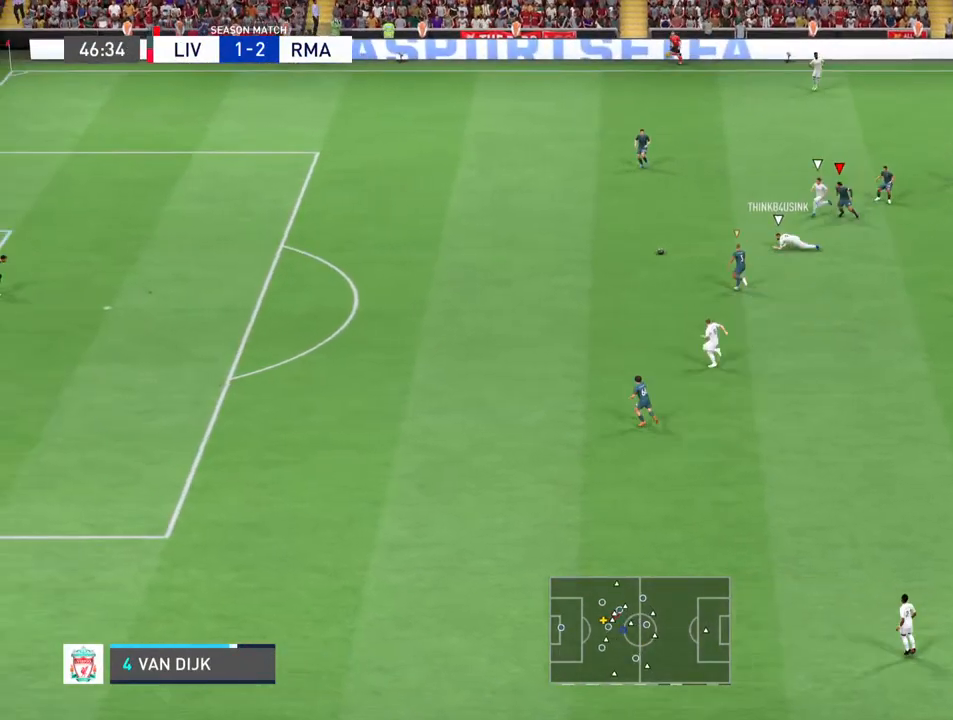
{"buttons": ["CROSS"], "left_stick": "up-left", "right_stick": "center", "events": [[33, "L1", "down"], [100, "left_stick", "up-left"], [233, "L1", "up"], [367, "R2", "up"], [500, "CROSS", "down"]]}
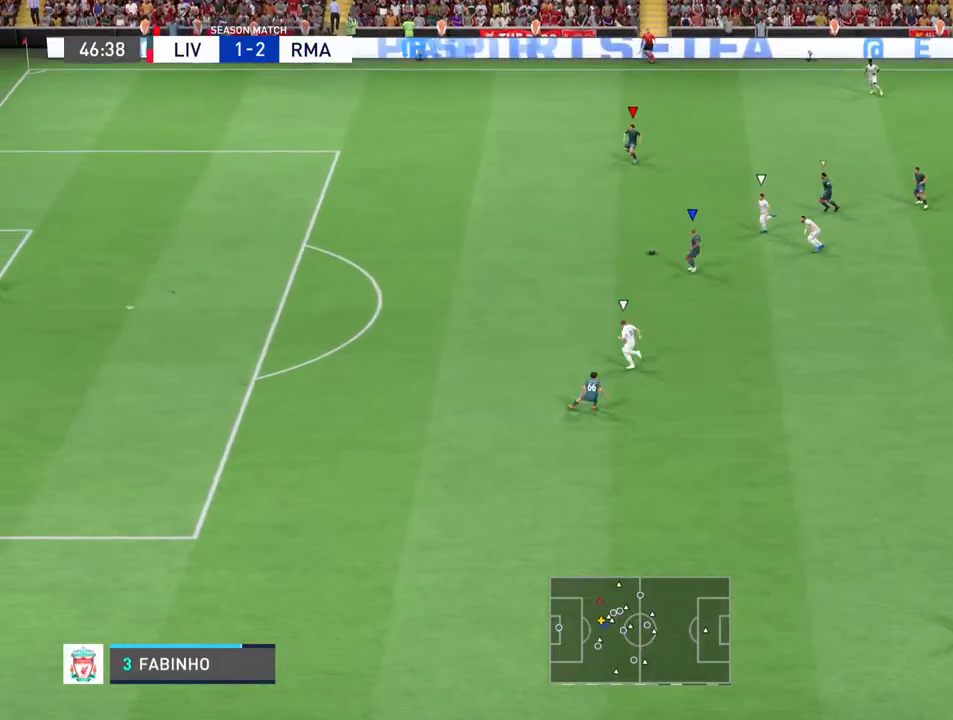
{"buttons": [], "left_stick": "up", "right_stick": "center", "events": [[67, "left_stick", "up"], [200, "CROSS", "up"]]}
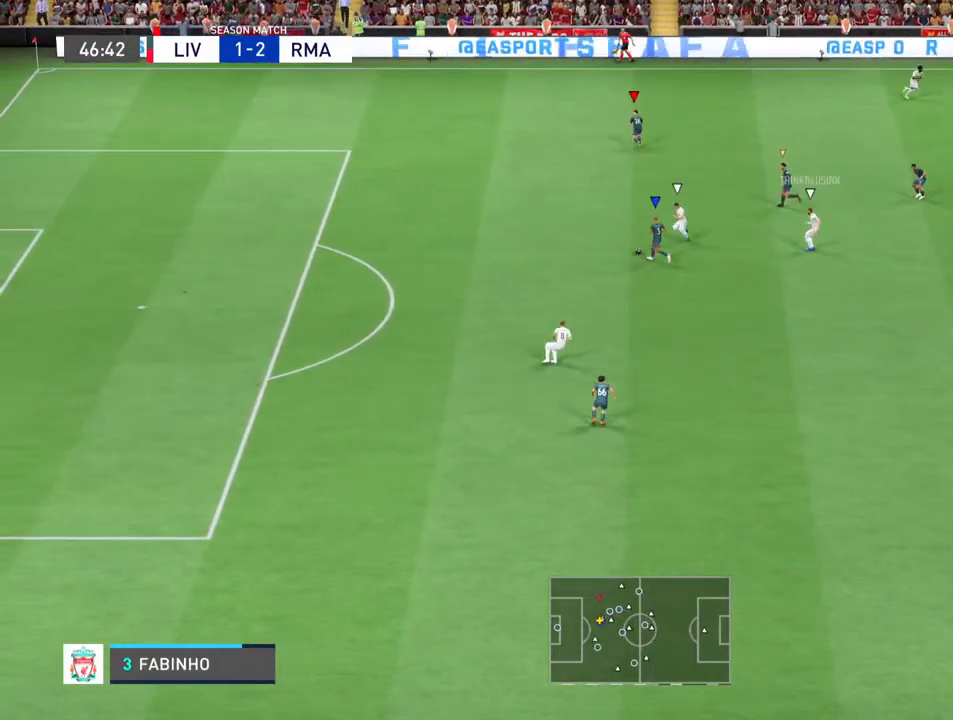
{"buttons": [], "left_stick": "left", "right_stick": "center", "events": [[33, "left_stick", "up-left"], [67, "L1", "down"], [267, "left_stick", "left"], [300, "L1", "up"]]}
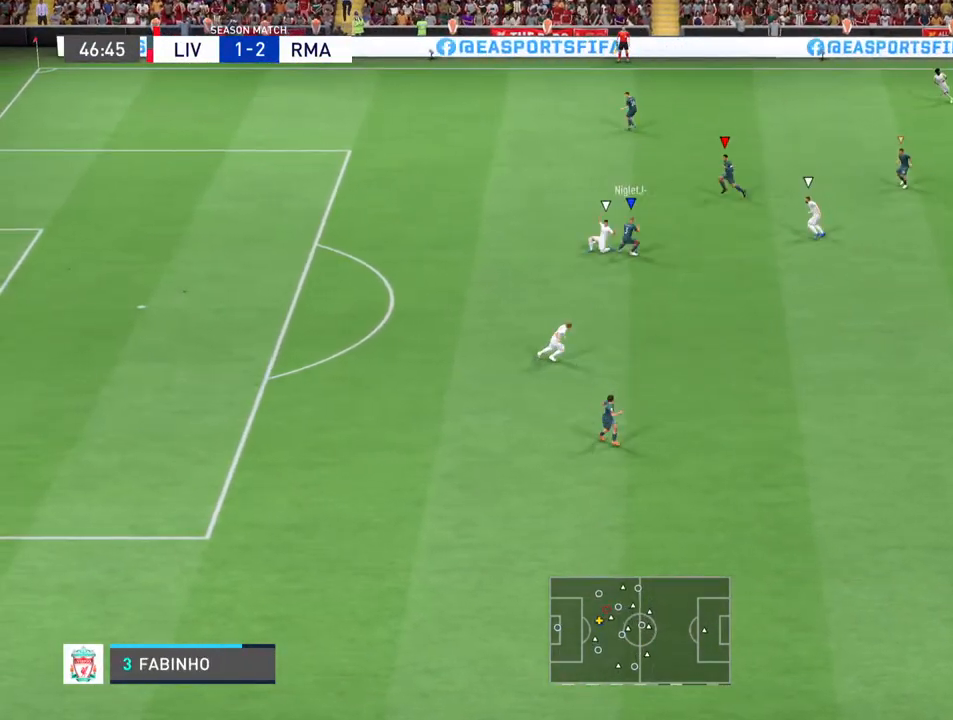
{"buttons": [], "left_stick": "down", "right_stick": "center", "events": [[300, "left_stick", "down-left"], [467, "left_stick", "down"]]}
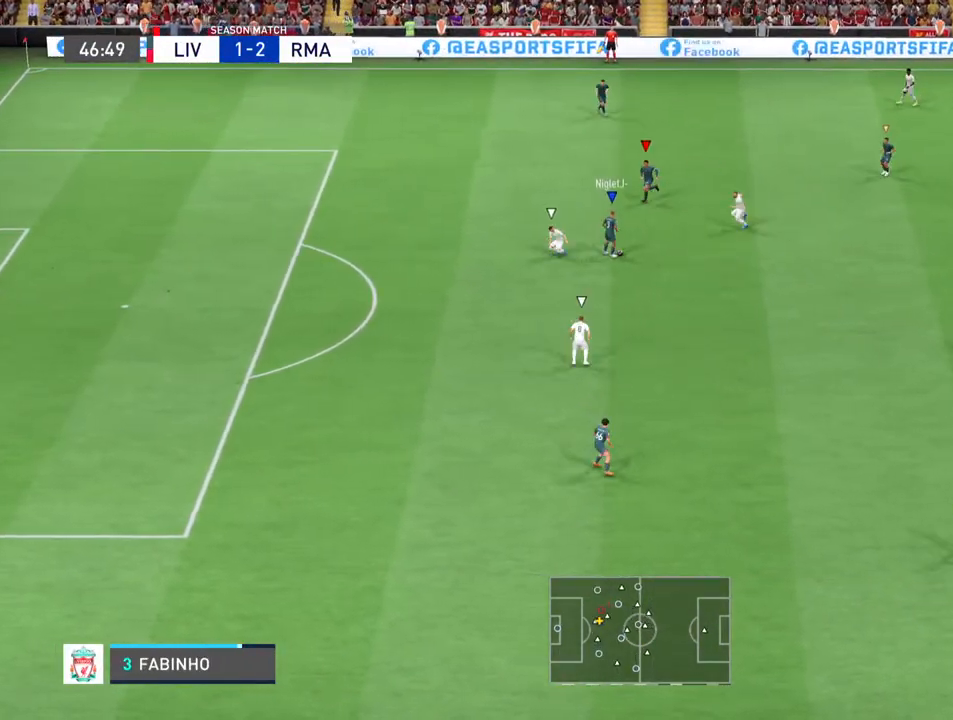
{"buttons": [], "left_stick": "down", "right_stick": "center", "events": []}
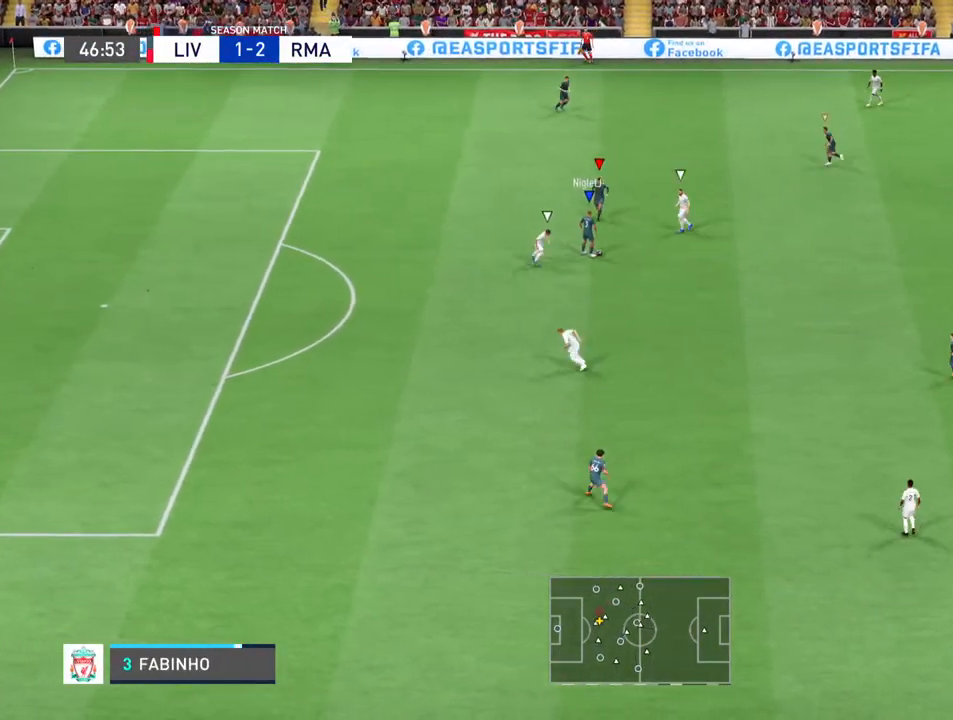
{"buttons": [], "left_stick": "down-left", "right_stick": "center", "events": [[100, "R2", "down"], [333, "left_stick", "down-left"], [367, "R2", "up"]]}
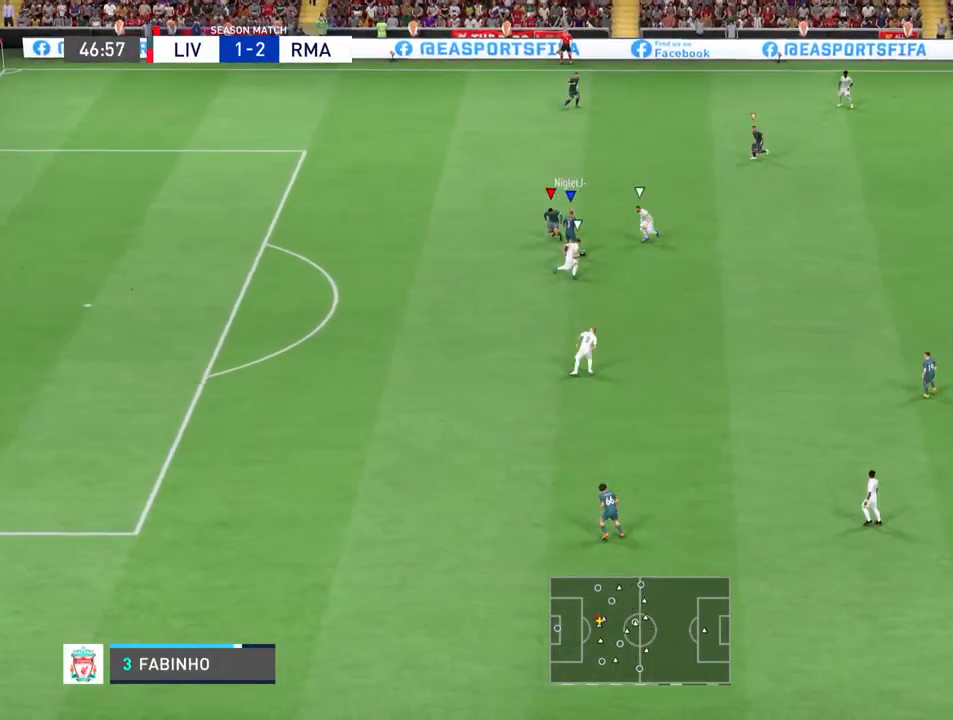
{"buttons": [], "left_stick": "center", "right_stick": "center", "events": [[400, "left_stick", "center"]]}
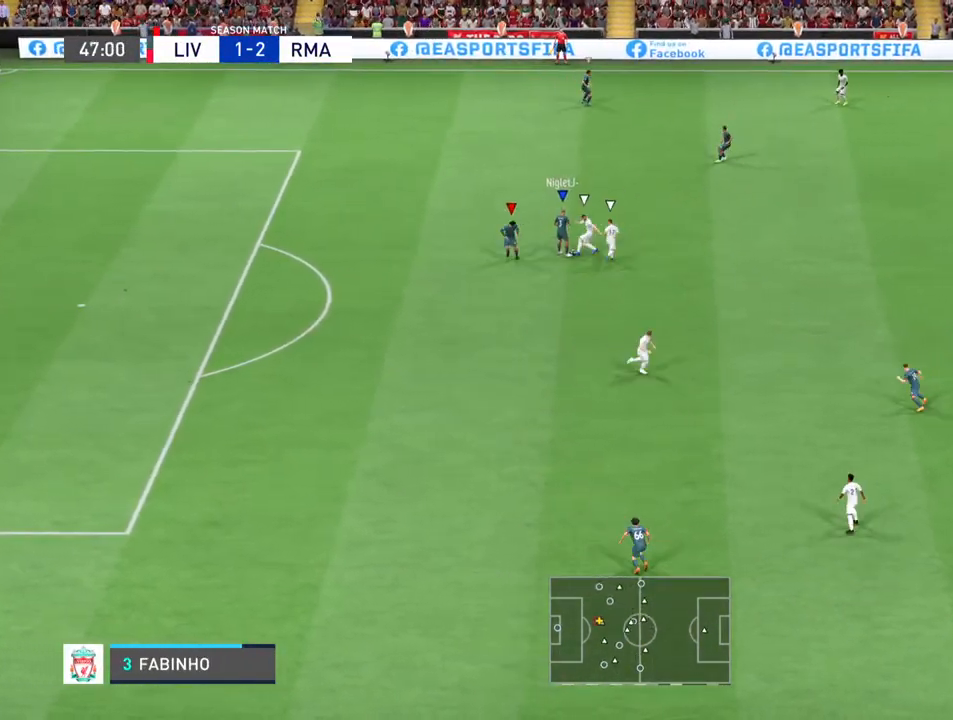
{"buttons": [], "left_stick": "up-left", "right_stick": "center", "events": [[133, "left_stick", "left"], [467, "left_stick", "up-left"]]}
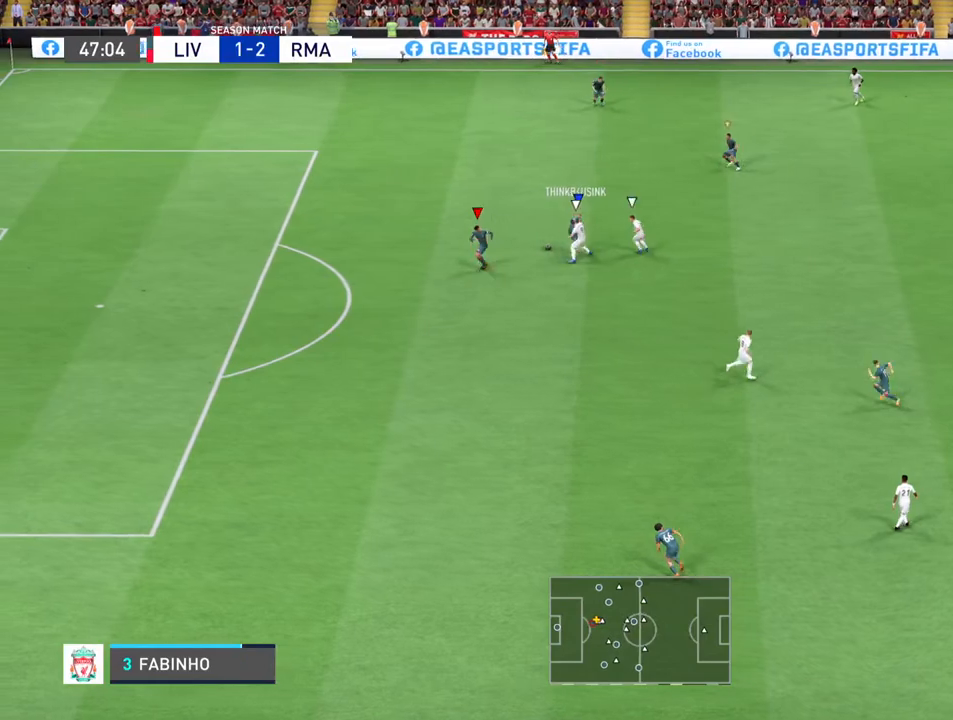
{"buttons": [], "left_stick": "up-right", "right_stick": "center", "events": [[267, "left_stick", "up"], [467, "left_stick", "up-right"]]}
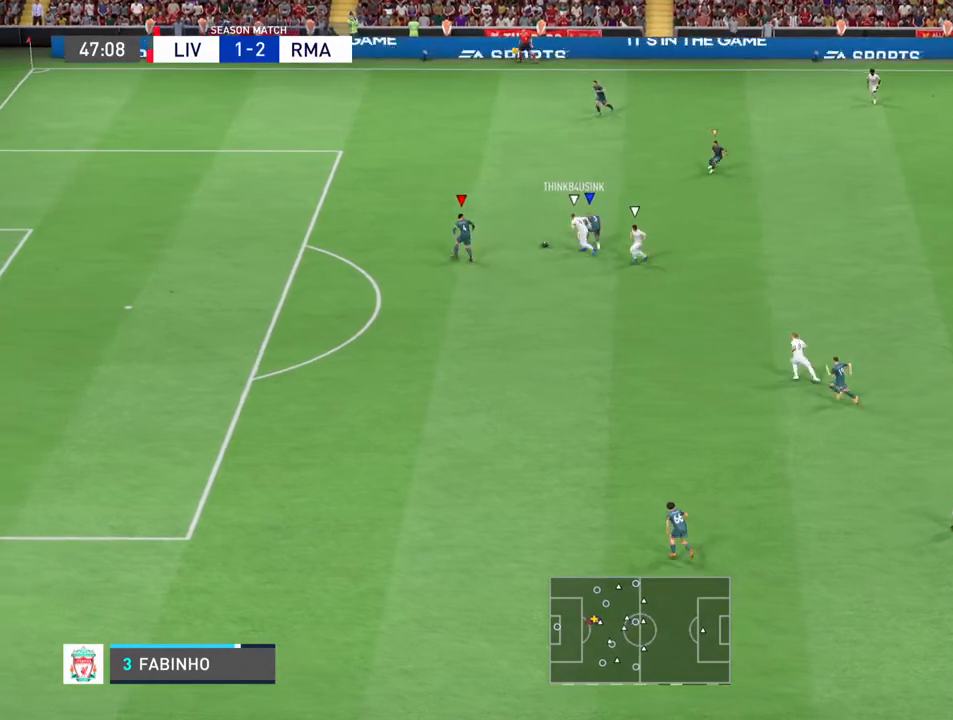
{"buttons": [], "left_stick": "up-right", "right_stick": "center", "events": [[200, "left_stick", "right"], [300, "left_stick", "up-right"], [333, "SQUARE", "down"], [433, "SQUARE", "up"]]}
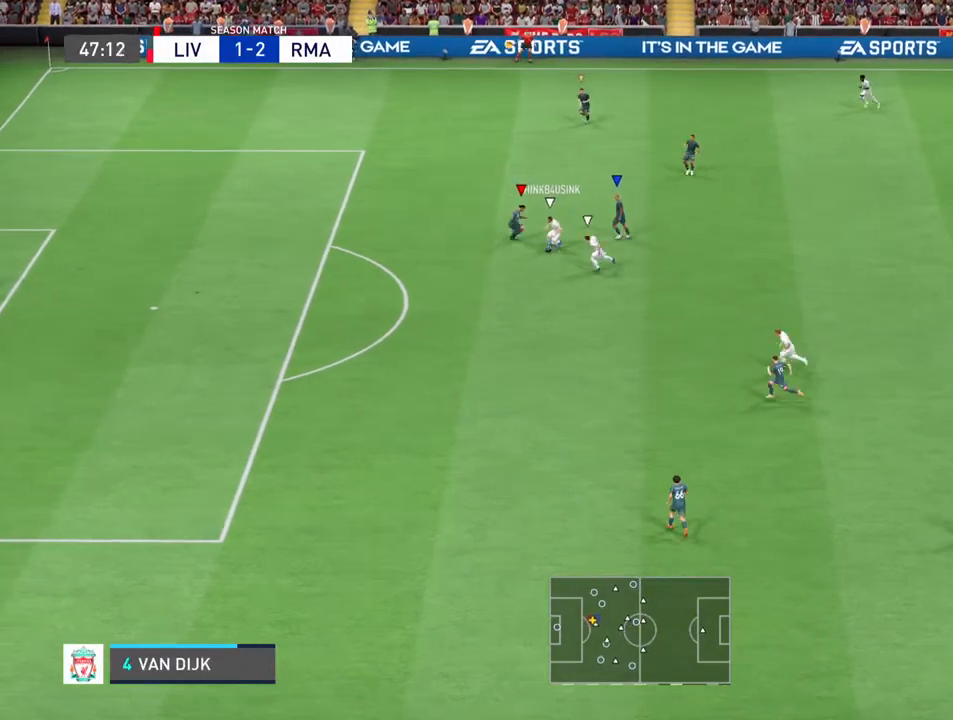
{"buttons": ["L1"], "left_stick": "left", "right_stick": "center", "events": [[100, "left_stick", "right"], [367, "L1", "down"], [400, "left_stick", "down-left"], [500, "left_stick", "left"]]}
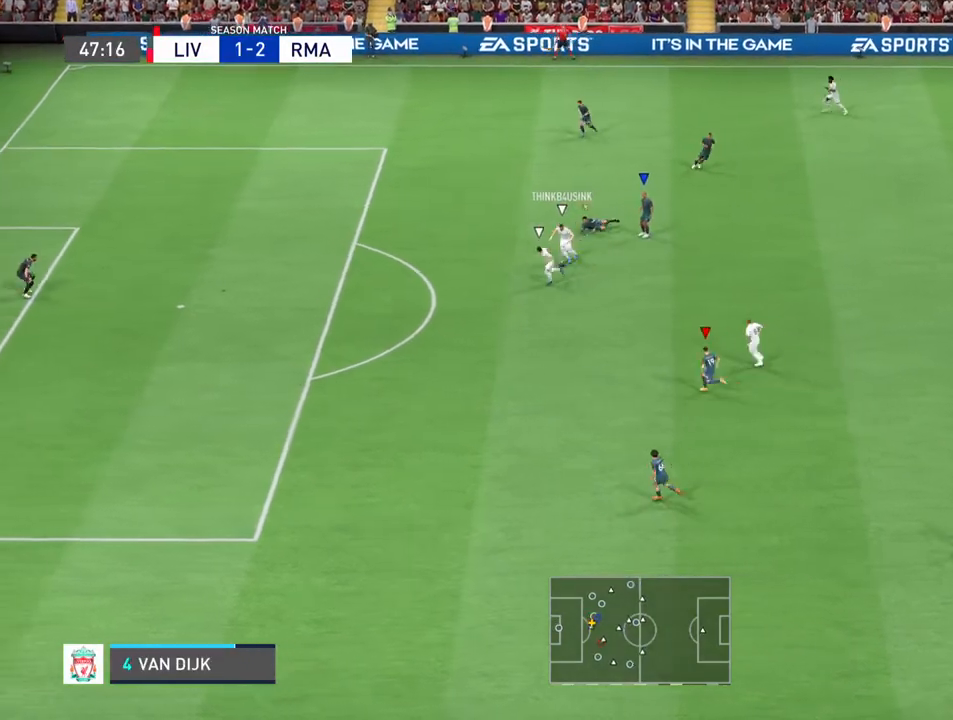
{"buttons": ["R2"], "left_stick": "left", "right_stick": "center", "events": [[33, "L1", "up"], [200, "R2", "down"]]}
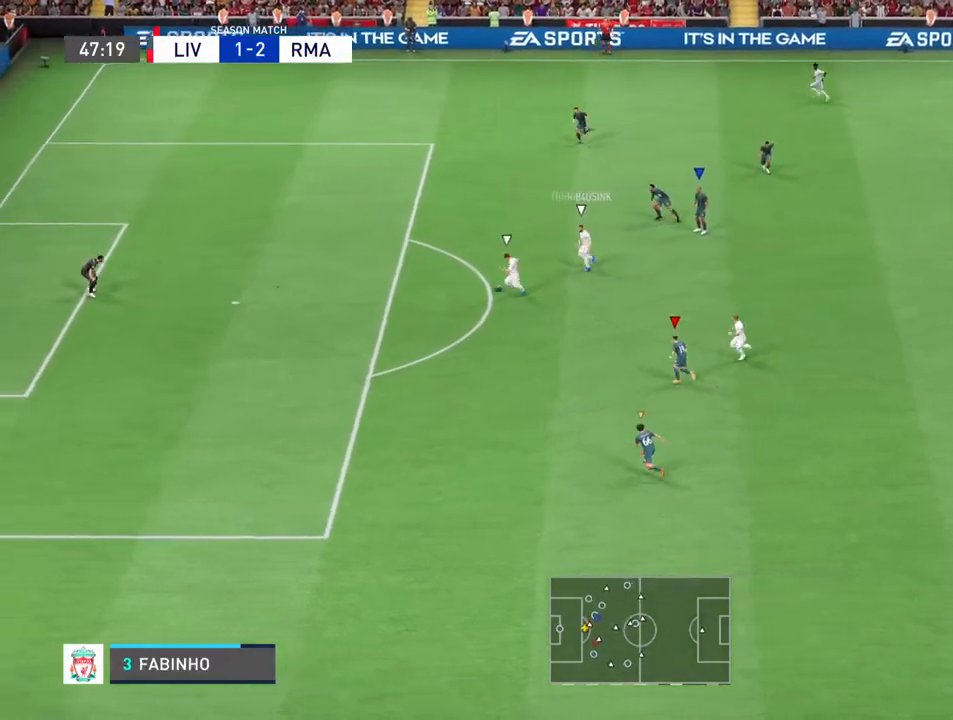
{"buttons": ["R2"], "left_stick": "left", "right_stick": "center", "events": []}
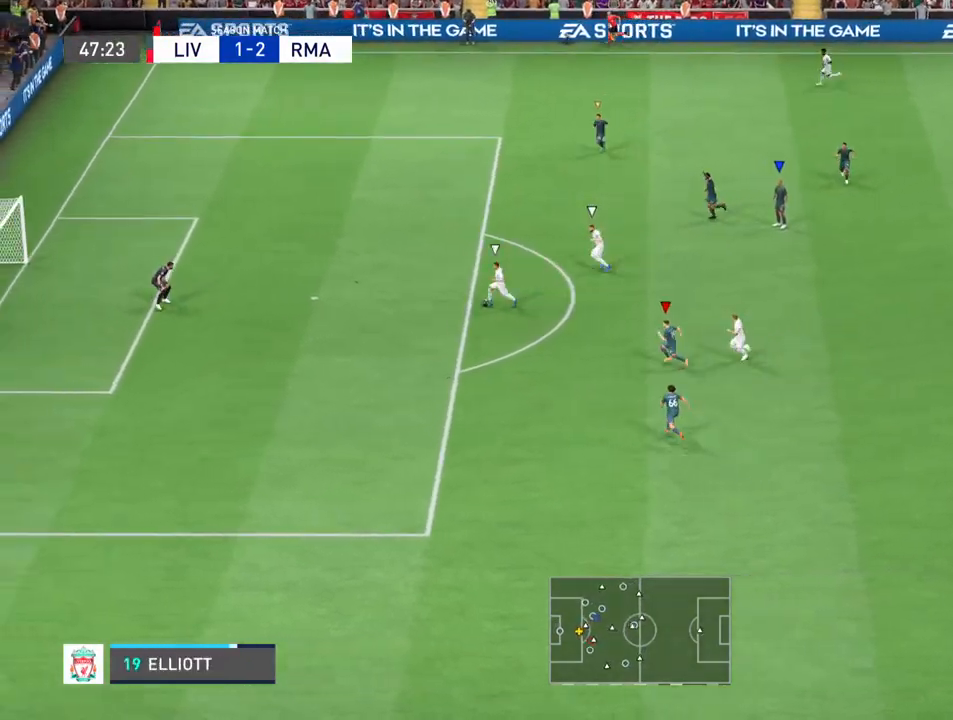
{"buttons": [], "left_stick": "up-left", "right_stick": "up", "events": [[133, "right_stick", "up"], [200, "R2", "up"], [200, "left_stick", "up-left"]]}
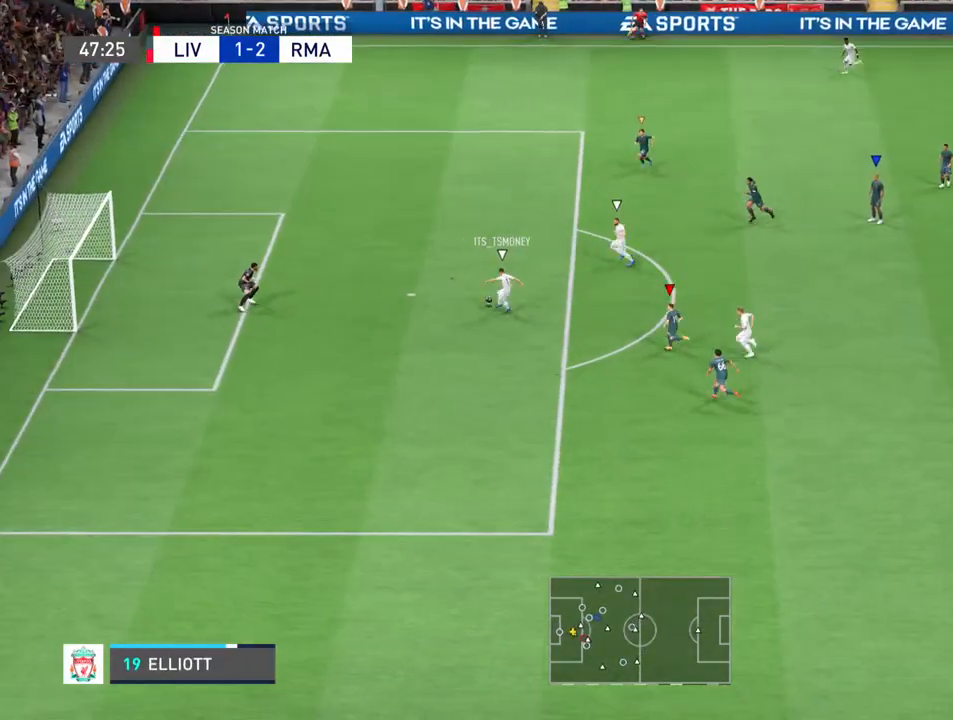
{"buttons": [], "left_stick": "up-left", "right_stick": "up", "events": []}
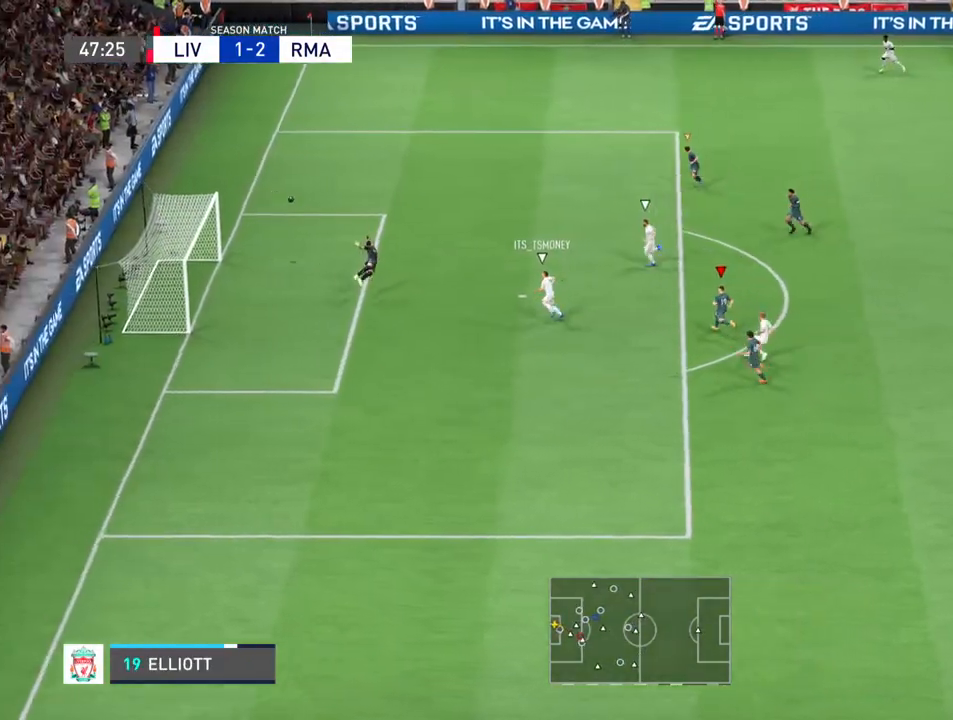
{"buttons": ["CROSS", "L1"], "left_stick": "up-left", "right_stick": "center", "events": [[67, "right_stick", "center"], [400, "L1", "down"], [467, "CROSS", "down"]]}
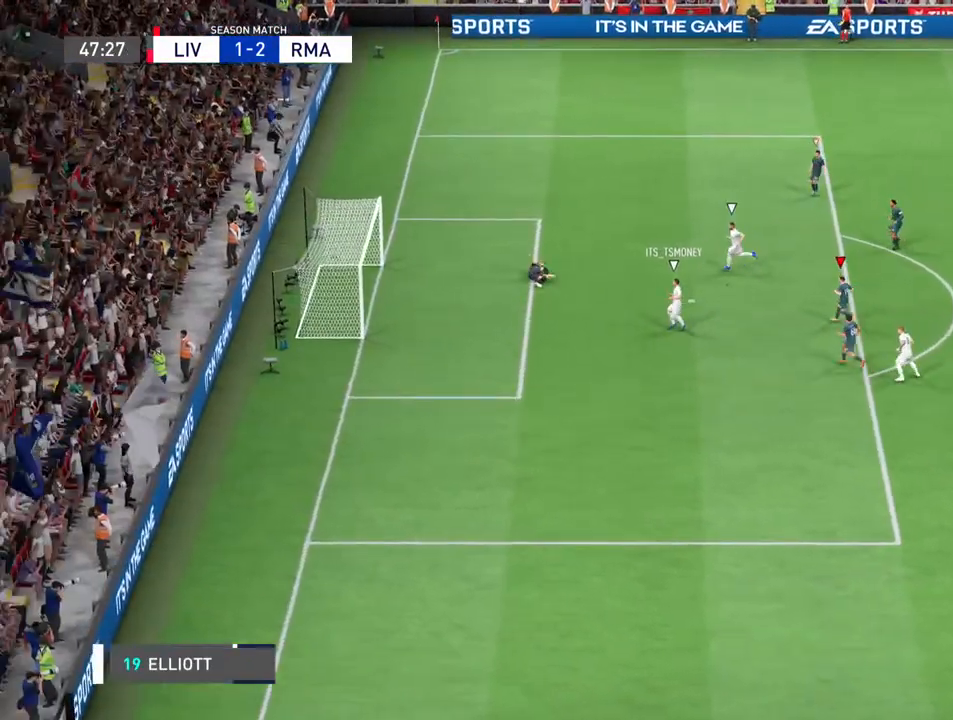
{"buttons": [], "left_stick": "center", "right_stick": "center", "events": [[67, "left_stick", "center"], [100, "CROSS", "up"], [100, "L1", "up"]]}
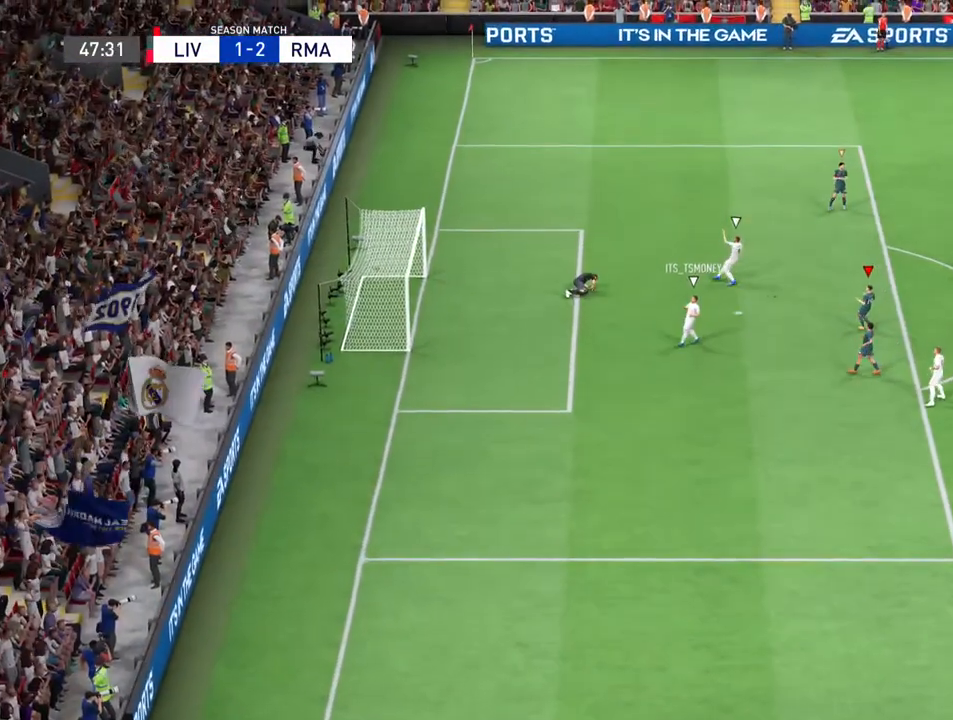
{"buttons": [], "left_stick": "center", "right_stick": "center", "events": []}
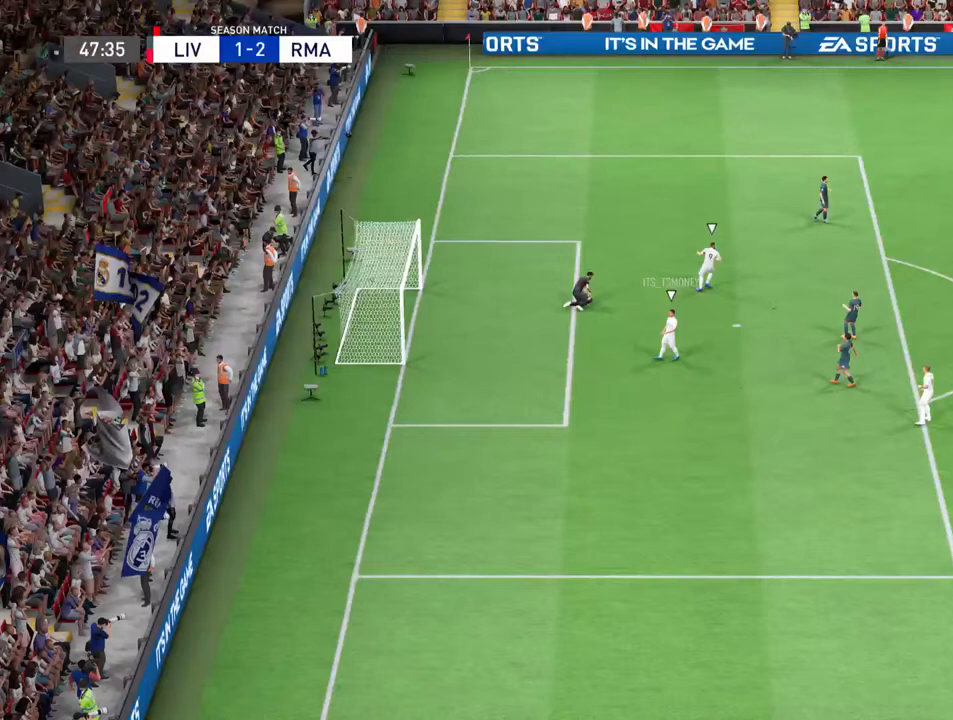
{"buttons": [], "left_stick": "center", "right_stick": "center", "events": []}
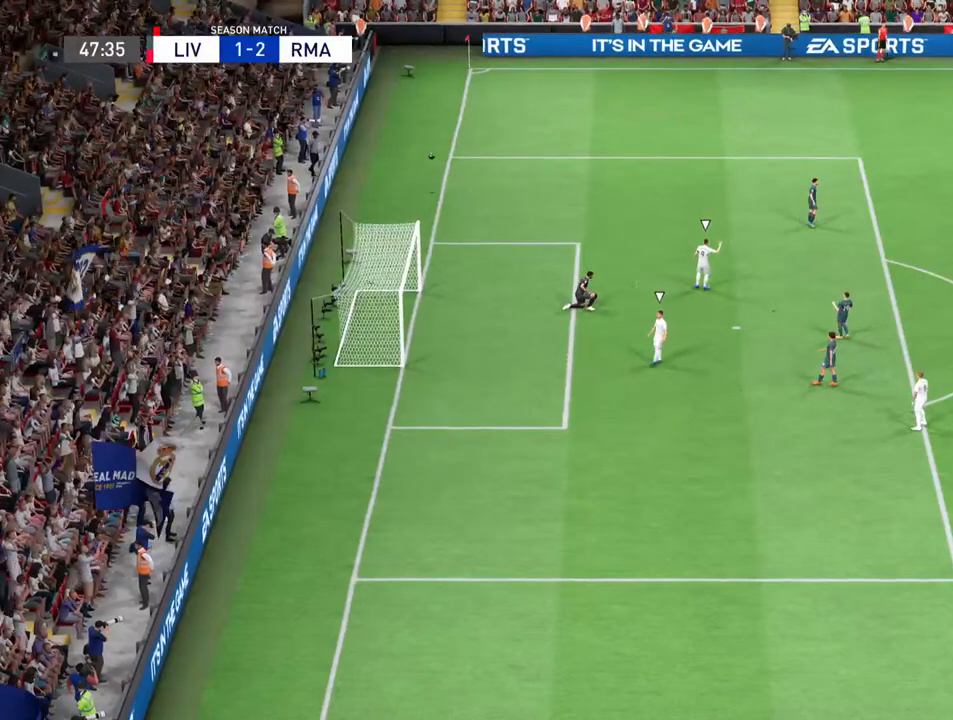
{"buttons": [], "left_stick": "center", "right_stick": "center", "events": []}
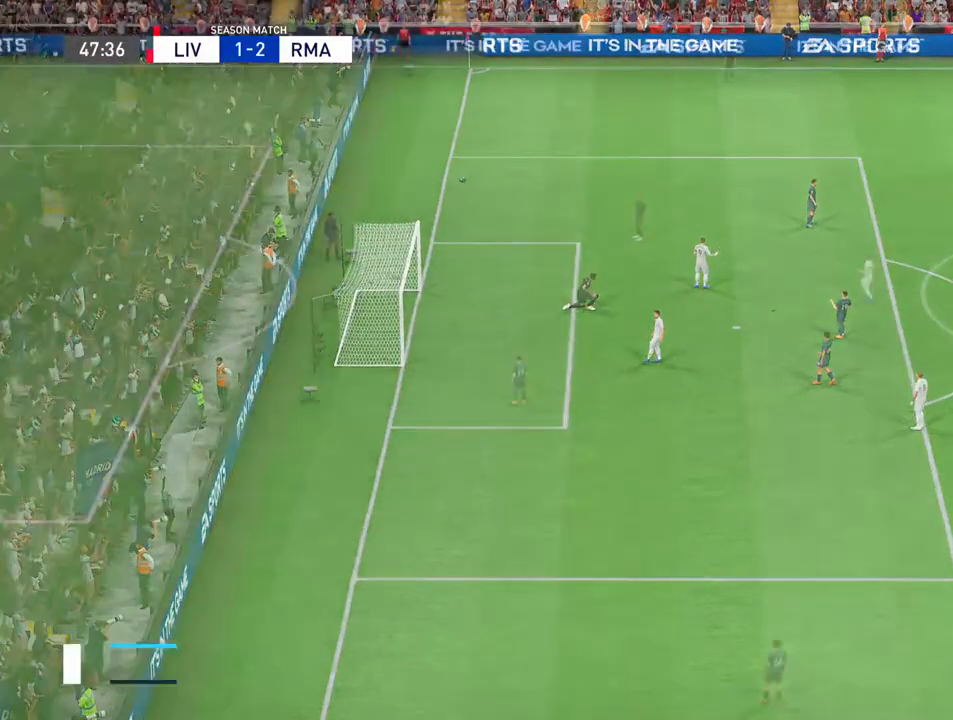
{"buttons": [], "left_stick": "center", "right_stick": "center", "events": []}
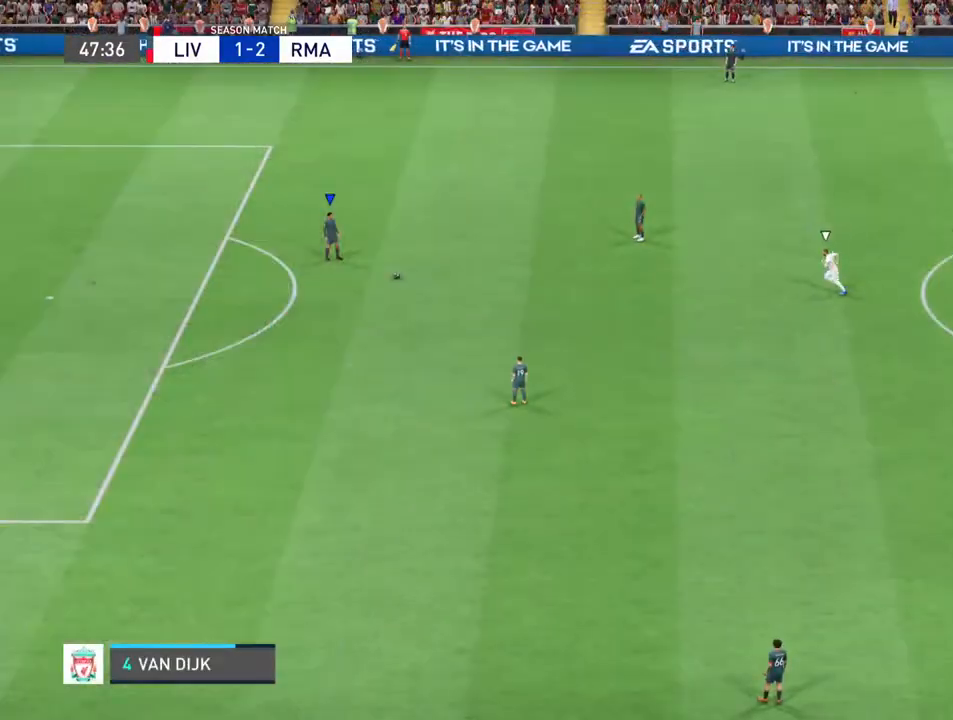
{"buttons": [], "left_stick": "center", "right_stick": "center", "events": []}
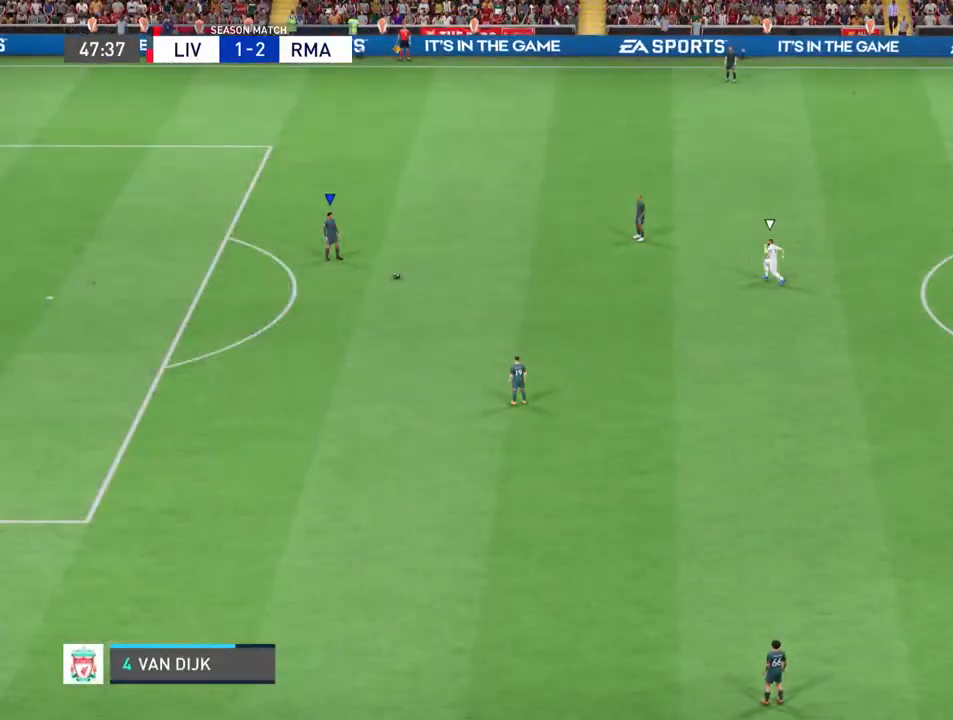
{"buttons": [], "left_stick": "center", "right_stick": "center", "events": []}
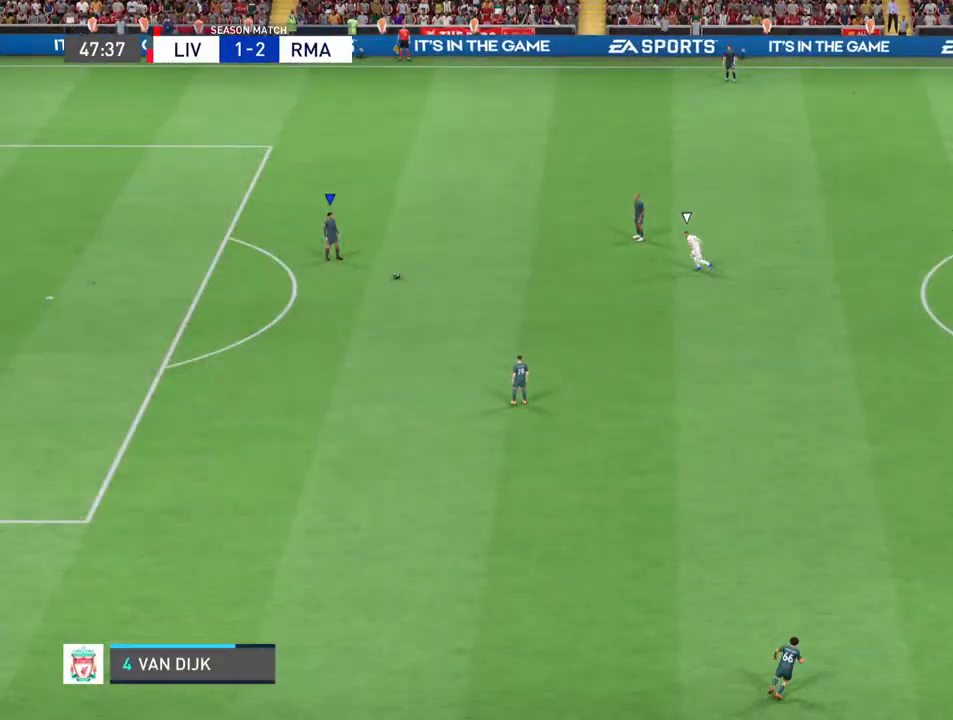
{"buttons": [], "left_stick": "center", "right_stick": "center", "events": []}
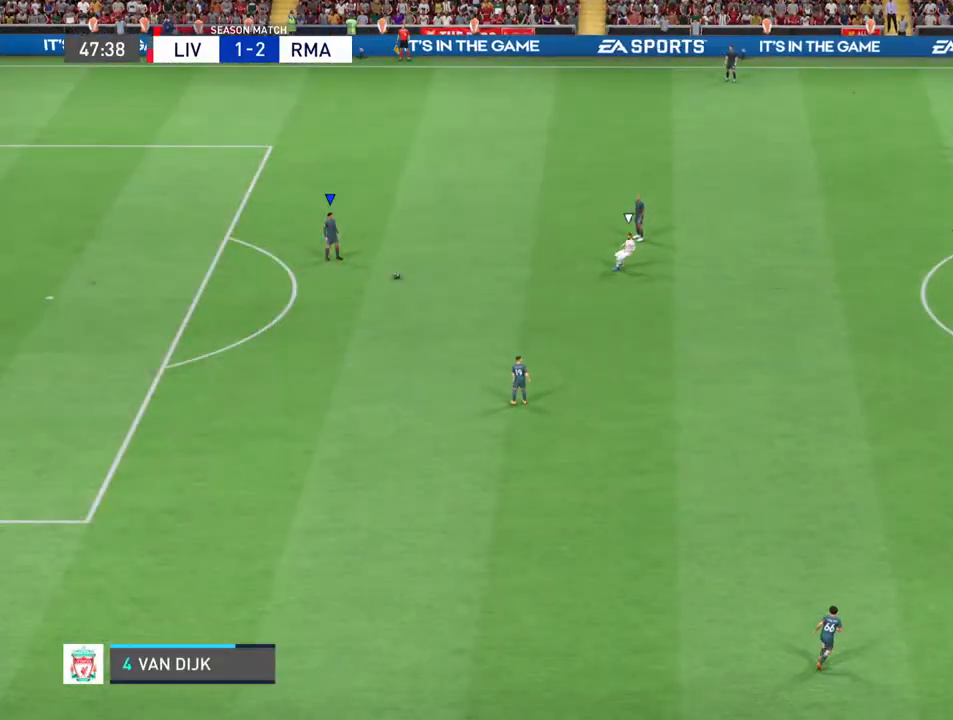
{"buttons": [], "left_stick": "center", "right_stick": "center", "events": []}